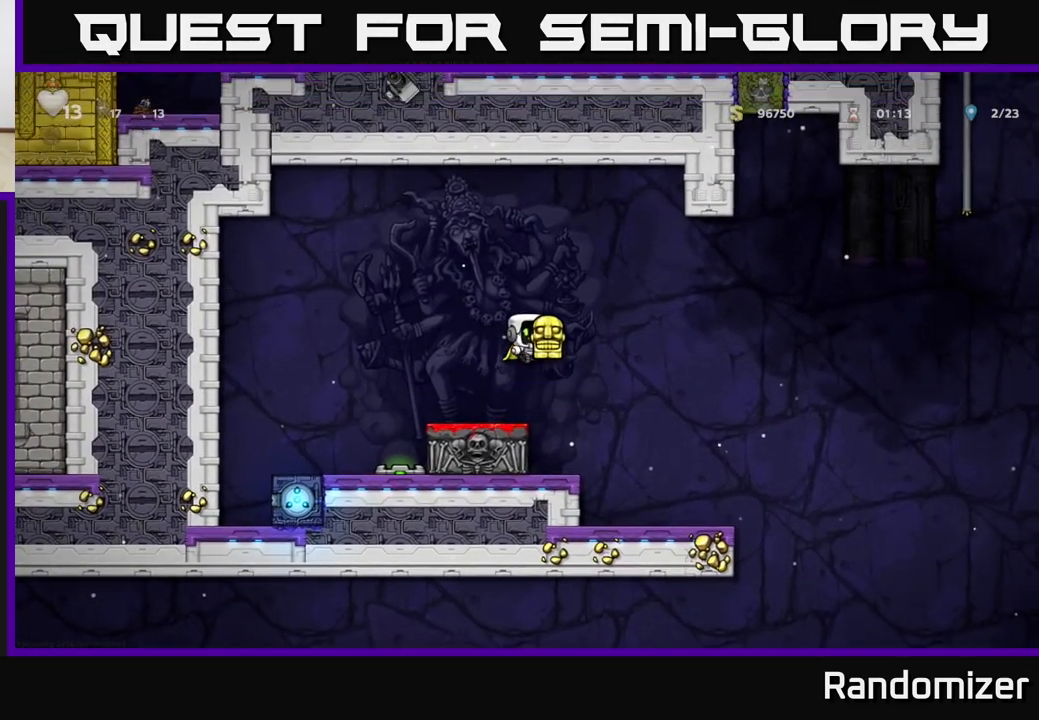
Gameplay with a controller (Xbox layout); each line is a JSON object with the inputs held at the frame after it. "events" lists button and stick changes between this image and that frame as [ms after this image, input, new state], when the widget could be followed in between.
{"buttons": [], "left_stick": "center", "right_stick": "center", "events": [[83, "left_stick", "left"], [100, "A", "up"], [200, "A", "down"], [233, "left_stick", "center"], [350, "left_stick", "right"], [500, "A", "up"], [500, "left_stick", "center"]]}
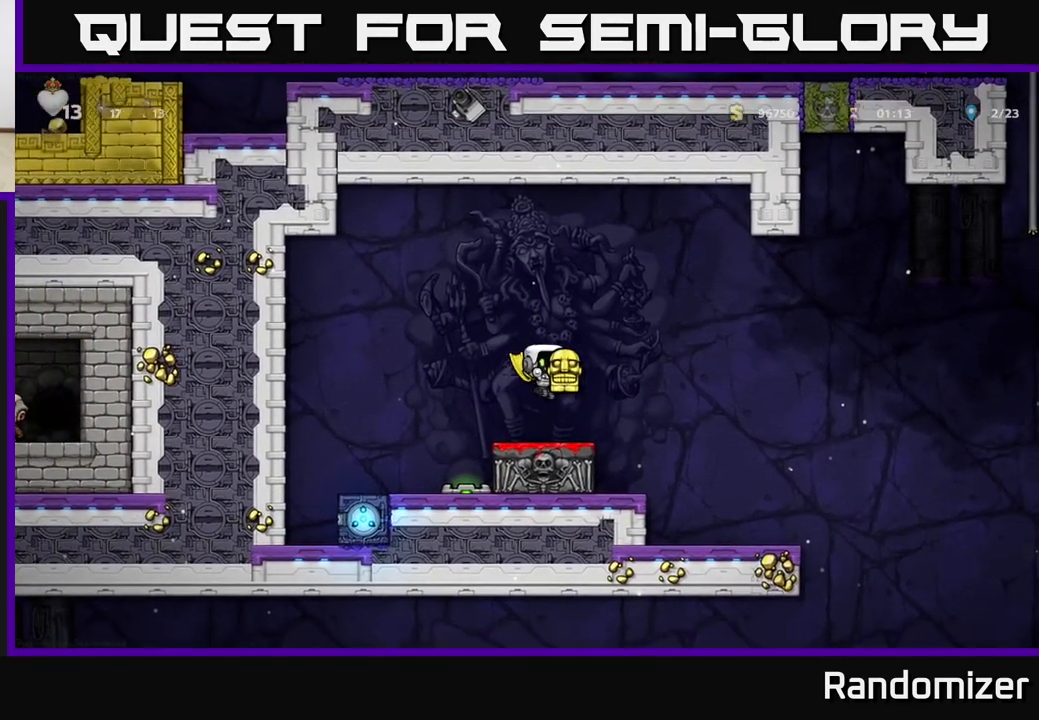
{"buttons": ["A"], "left_stick": "left", "right_stick": "center", "events": [[283, "left_stick", "left"], [417, "A", "down"]]}
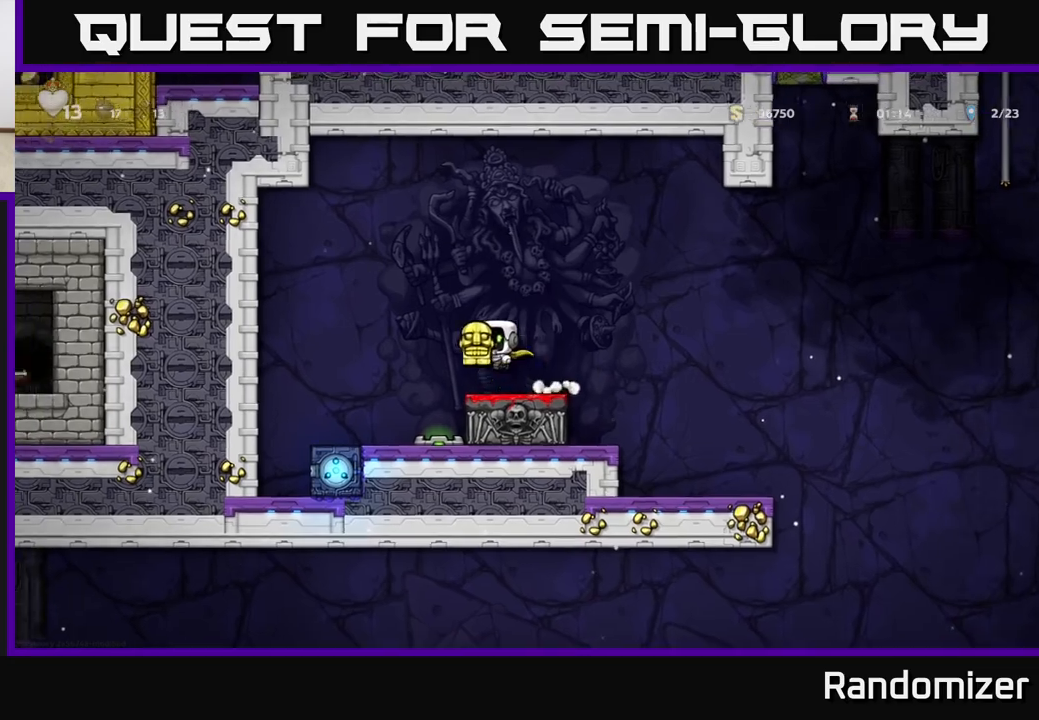
{"buttons": ["A"], "left_stick": "right", "right_stick": "center", "events": [[183, "A", "up"], [200, "left_stick", "center"], [250, "left_stick", "right"], [267, "A", "down"]]}
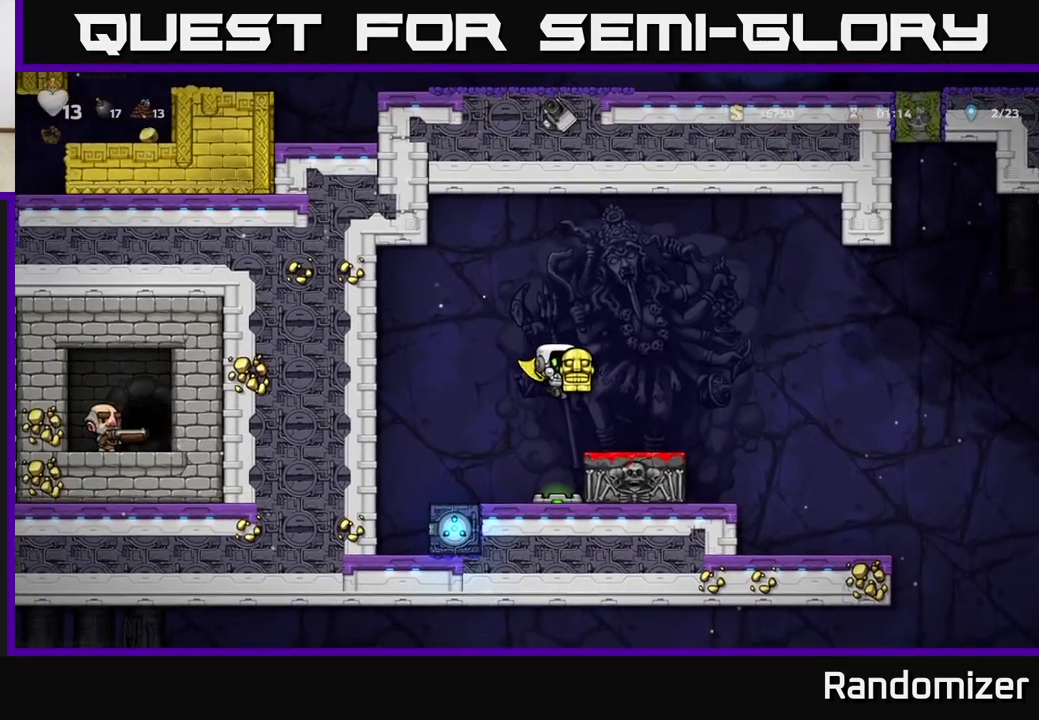
{"buttons": ["A"], "left_stick": "right", "right_stick": "center", "events": [[50, "A", "up"], [117, "left_stick", "center"], [350, "left_stick", "right"], [450, "A", "down"]]}
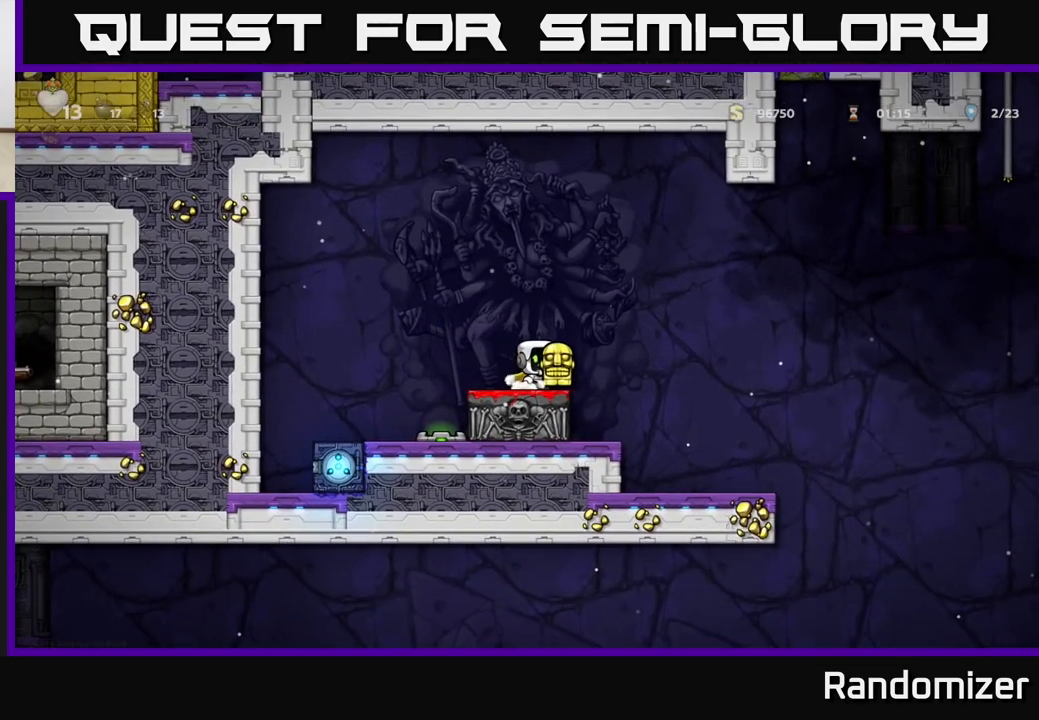
{"buttons": ["A"], "left_stick": "left", "right_stick": "center", "events": [[217, "A", "up"], [267, "left_stick", "left"], [317, "A", "down"]]}
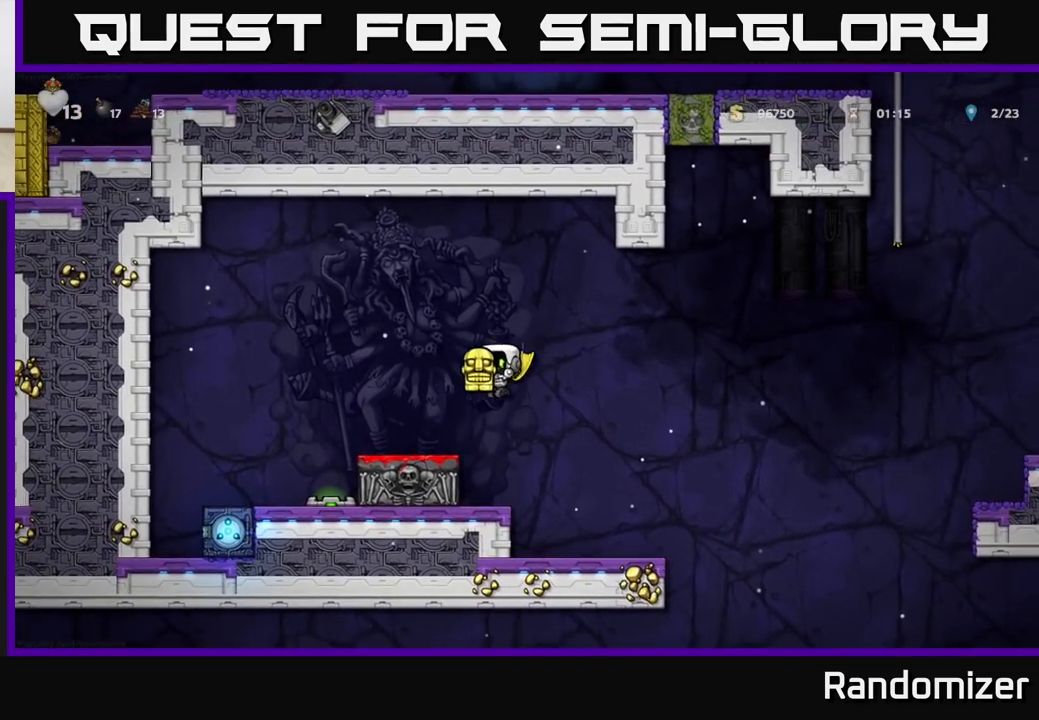
{"buttons": ["A"], "left_stick": "right", "right_stick": "center", "events": [[17, "A", "up"], [133, "left_stick", "center"], [400, "left_stick", "right"], [417, "A", "down"]]}
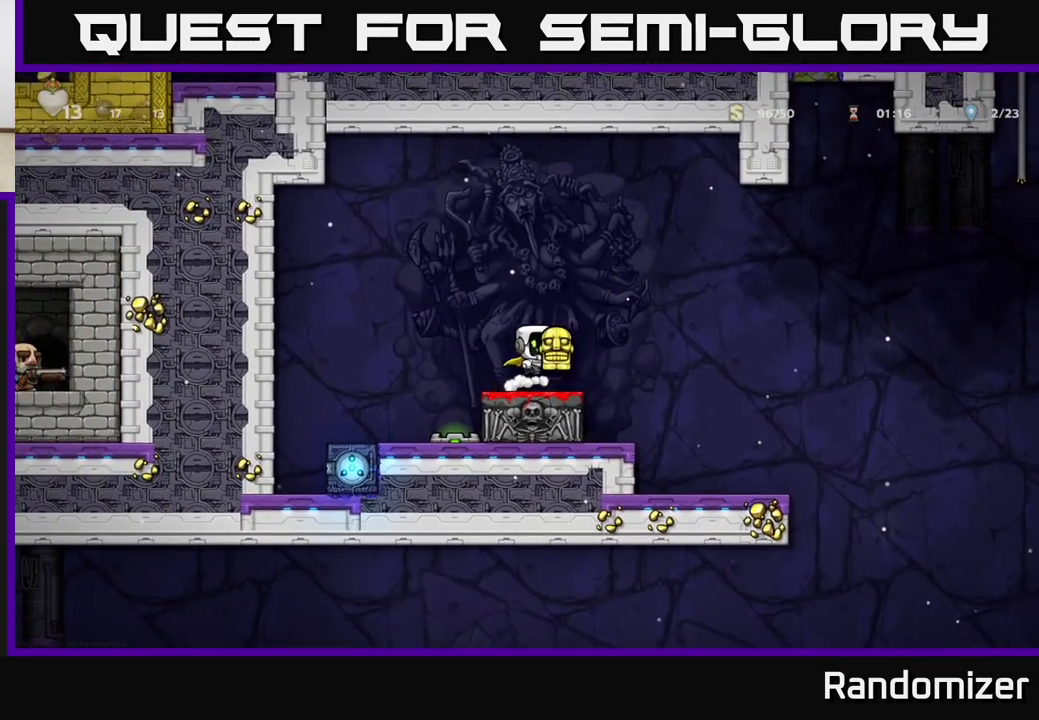
{"buttons": ["A"], "left_stick": "left", "right_stick": "center", "events": [[150, "A", "up"], [233, "A", "down"], [300, "left_stick", "left"]]}
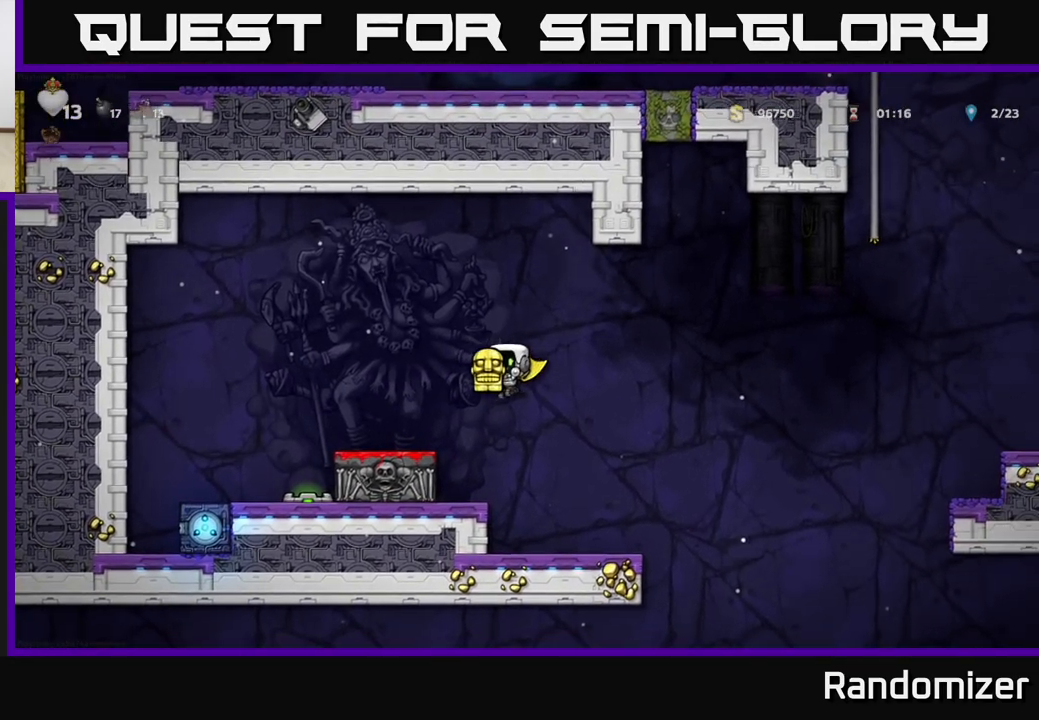
{"buttons": ["A"], "left_stick": "right", "right_stick": "center", "events": [[100, "A", "up"], [217, "left_stick", "center"], [317, "left_stick", "right"], [433, "A", "down"]]}
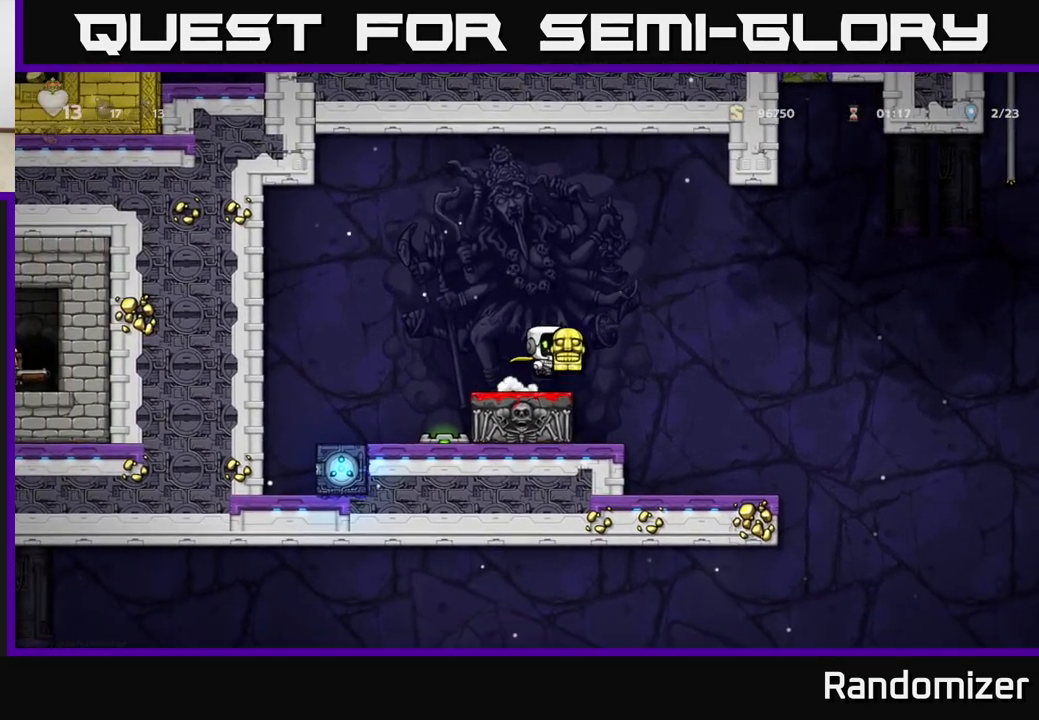
{"buttons": ["A"], "left_stick": "left", "right_stick": "center", "events": [[167, "A", "up"], [233, "left_stick", "left"], [250, "A", "down"]]}
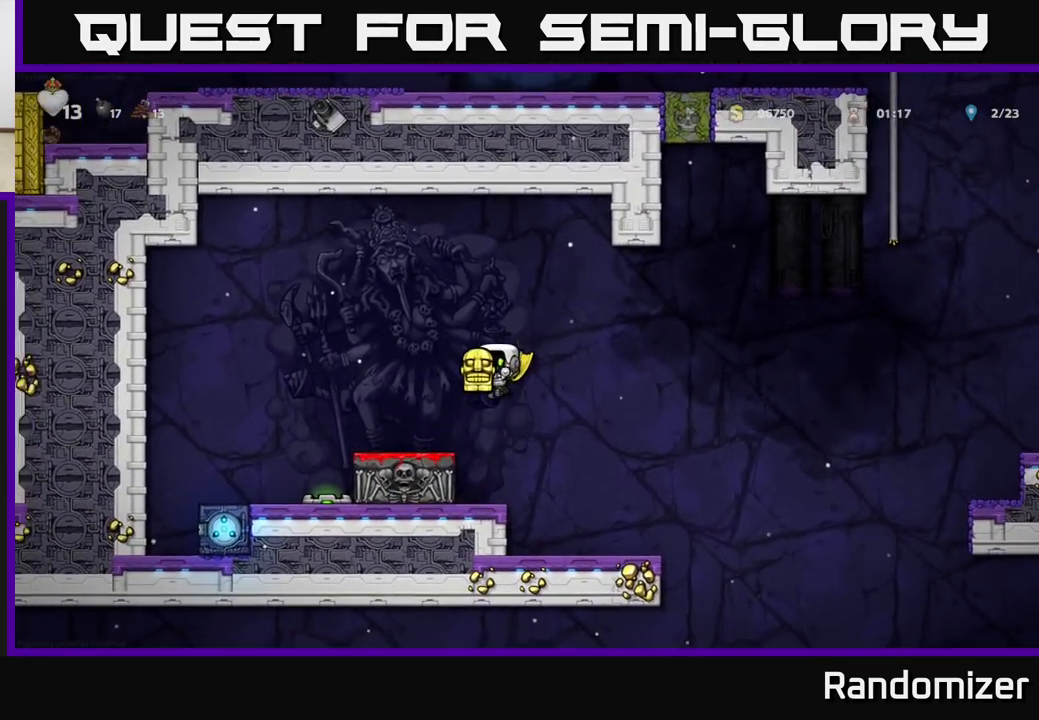
{"buttons": ["A"], "left_stick": "right", "right_stick": "center", "events": [[50, "A", "up"], [167, "left_stick", "center"], [300, "left_stick", "right"], [467, "A", "down"]]}
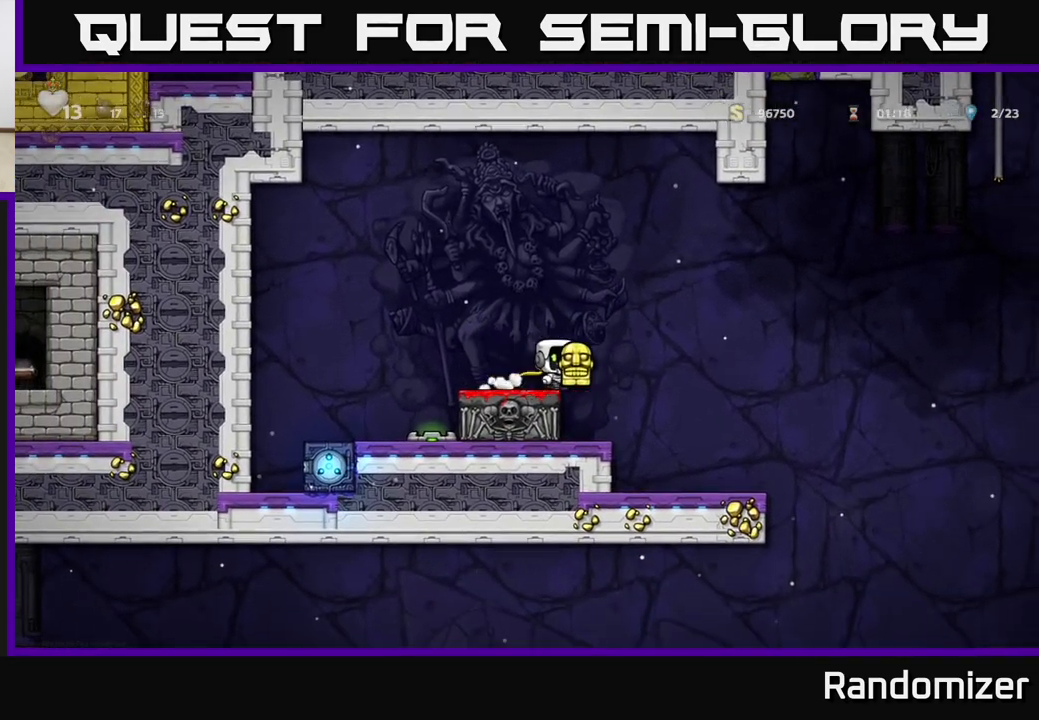
{"buttons": ["A"], "left_stick": "left", "right_stick": "center", "events": [[233, "A", "up"], [333, "A", "down"], [383, "left_stick", "left"]]}
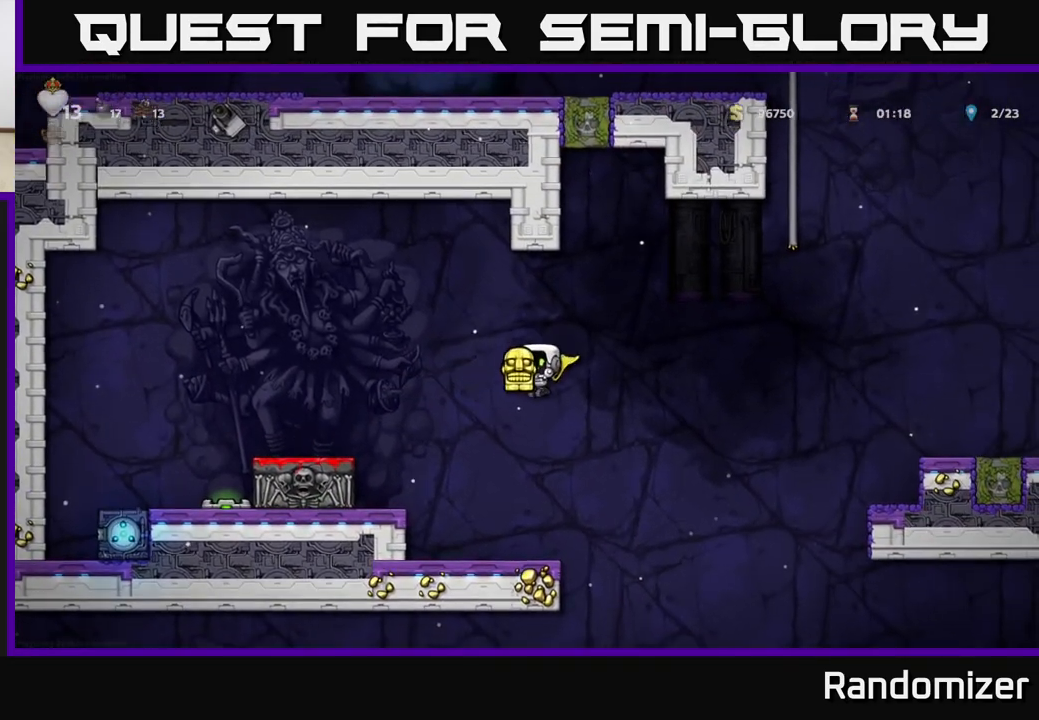
{"buttons": [], "left_stick": "center", "right_stick": "center", "events": [[350, "A", "up"], [417, "left_stick", "center"]]}
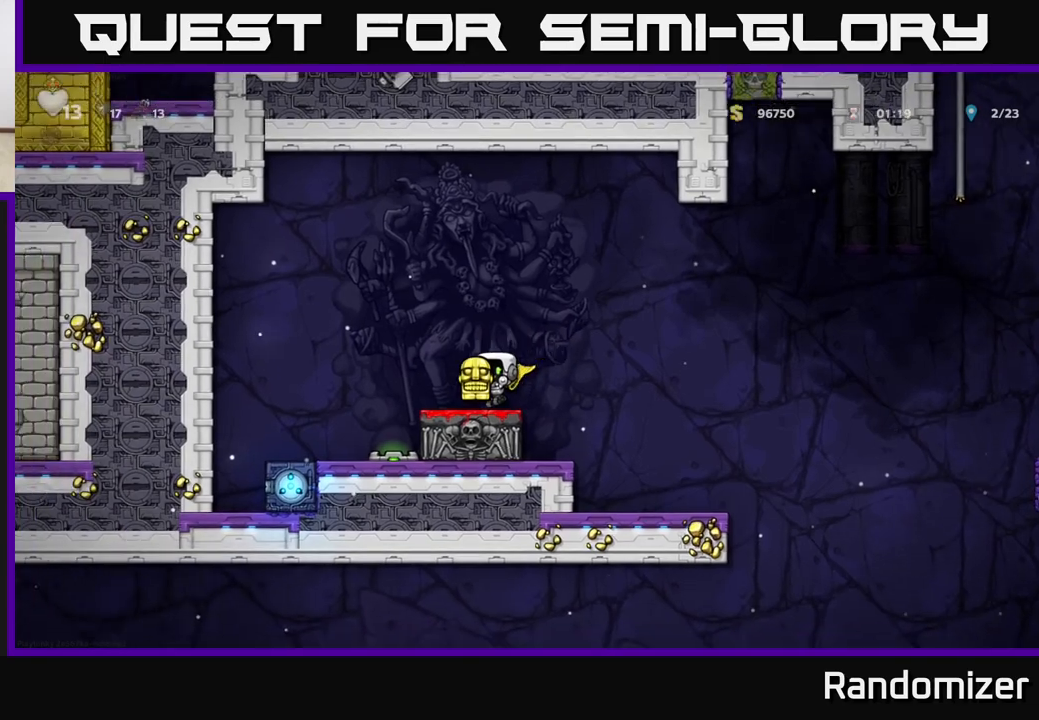
{"buttons": [], "left_stick": "left", "right_stick": "center", "events": [[117, "left_stick", "right"], [200, "A", "down"], [417, "left_stick", "left"], [433, "A", "up"]]}
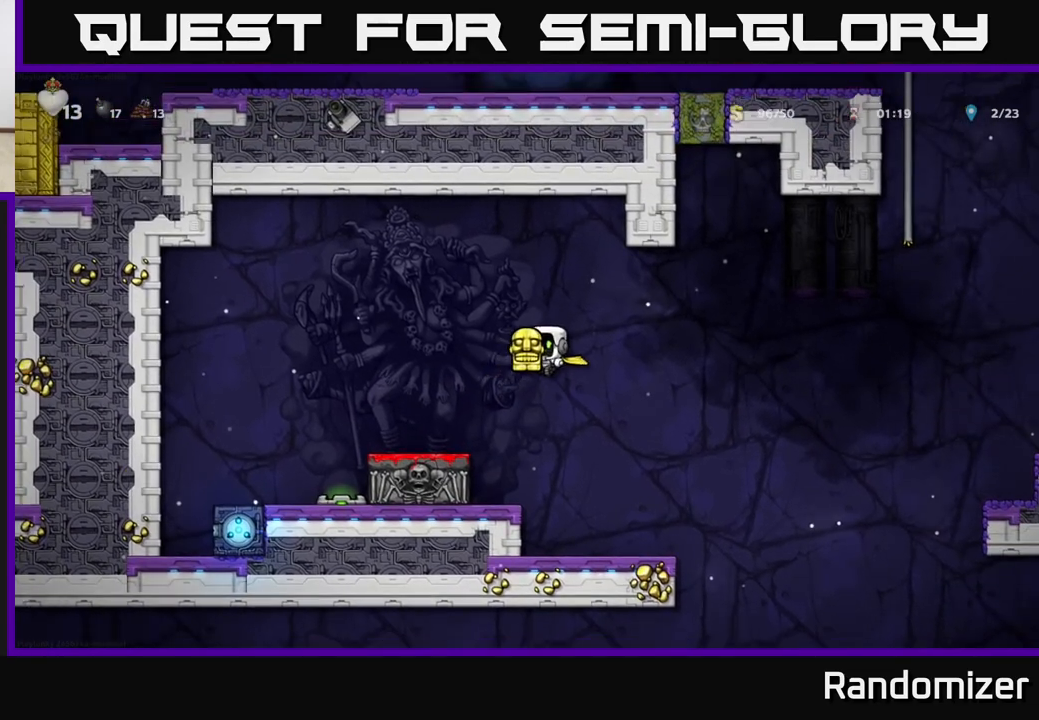
{"buttons": [], "left_stick": "right", "right_stick": "center", "events": [[33, "A", "down"], [250, "left_stick", "center"], [317, "A", "up"], [417, "left_stick", "right"]]}
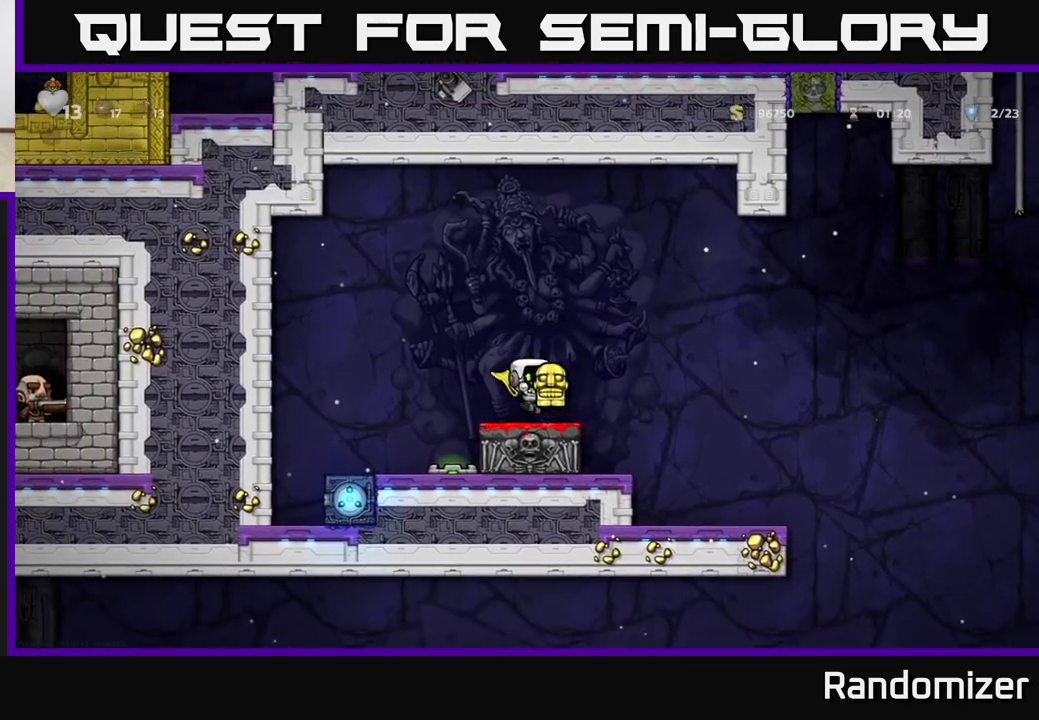
{"buttons": ["A"], "left_stick": "left", "right_stick": "center", "events": [[33, "left_stick", "center"], [317, "left_stick", "left"], [367, "A", "down"]]}
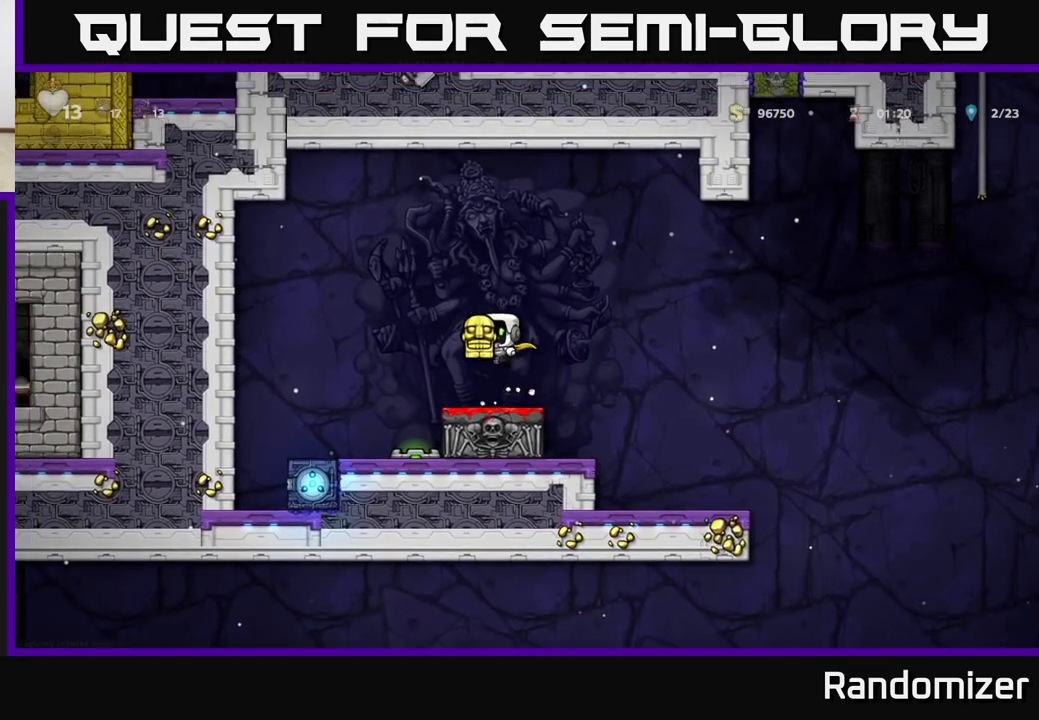
{"buttons": ["A"], "left_stick": "center", "right_stick": "center", "events": [[17, "left_stick", "center"], [167, "A", "up"], [183, "left_stick", "right"], [267, "A", "down"], [333, "left_stick", "center"]]}
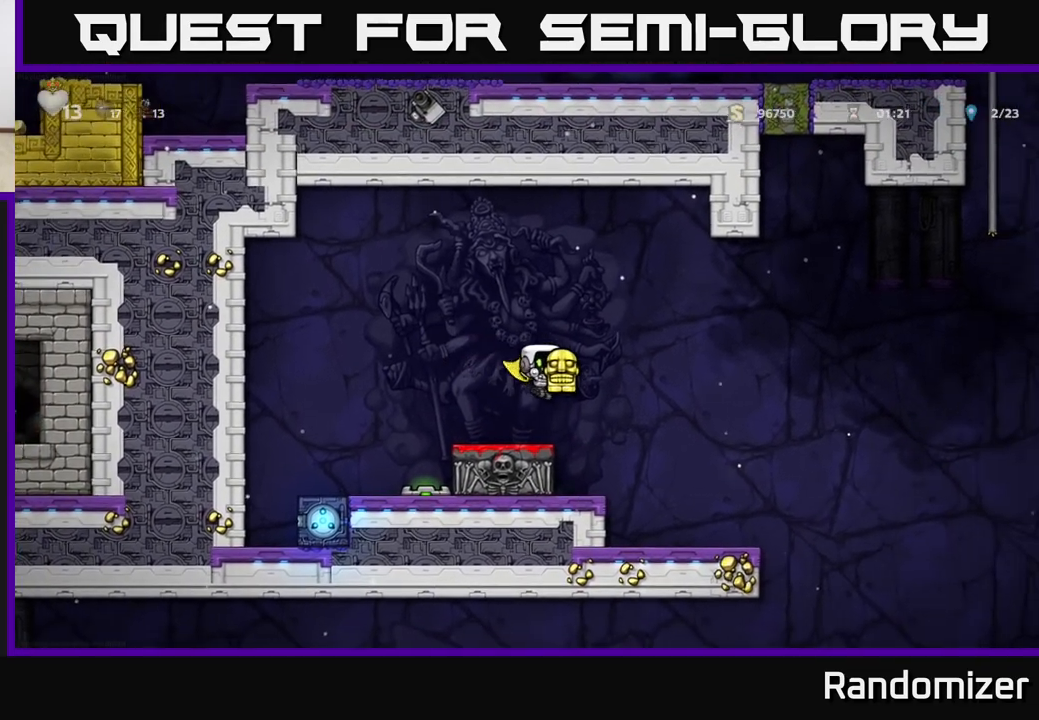
{"buttons": ["A"], "left_stick": "right", "right_stick": "center", "events": [[50, "left_stick", "left"], [67, "A", "up"], [233, "left_stick", "center"], [300, "left_stick", "right"], [400, "A", "down"]]}
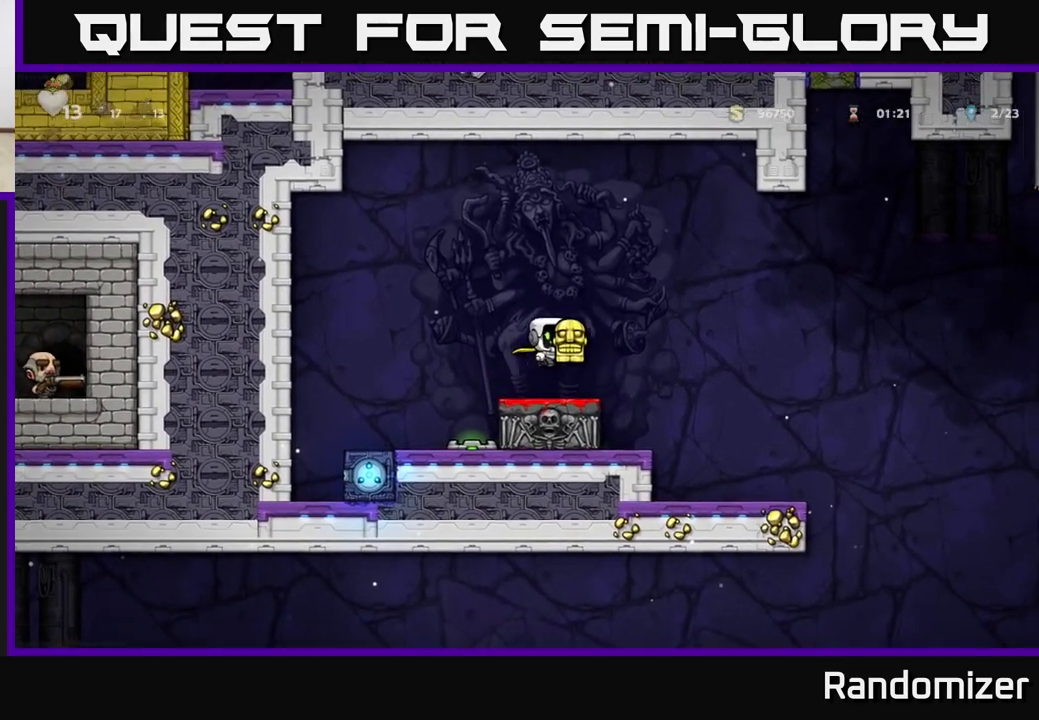
{"buttons": ["A"], "left_stick": "left", "right_stick": "center", "events": [[150, "A", "up"], [217, "A", "down"], [317, "left_stick", "left"]]}
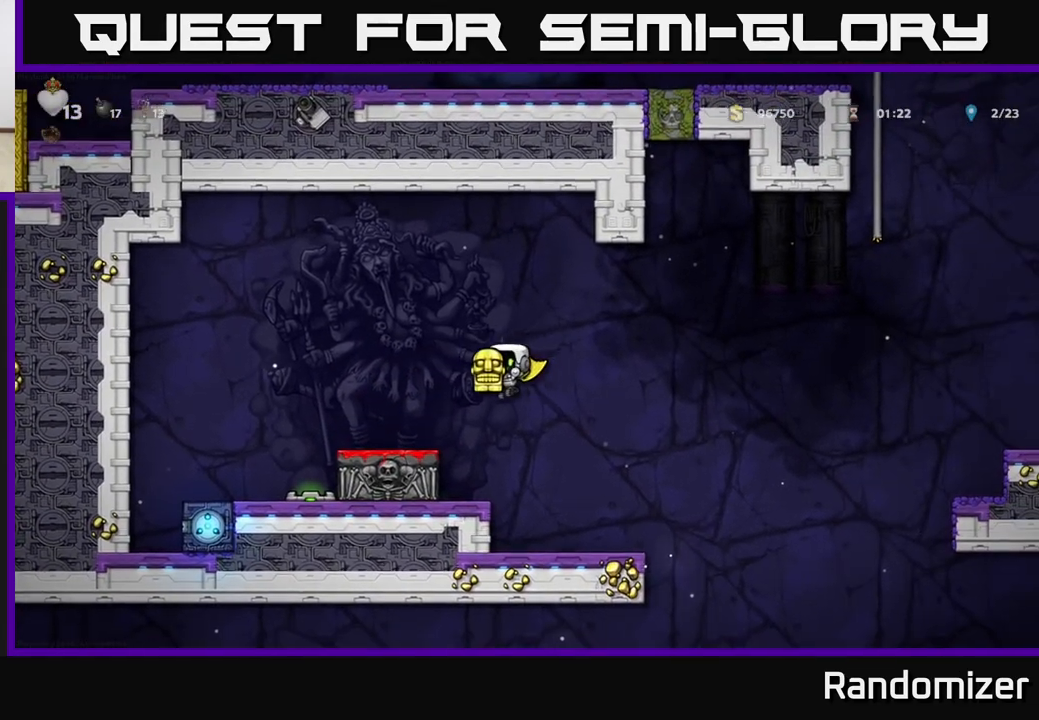
{"buttons": [], "left_stick": "center", "right_stick": "center", "events": [[133, "A", "up"], [217, "left_stick", "center"], [383, "left_stick", "right"], [467, "left_stick", "center"]]}
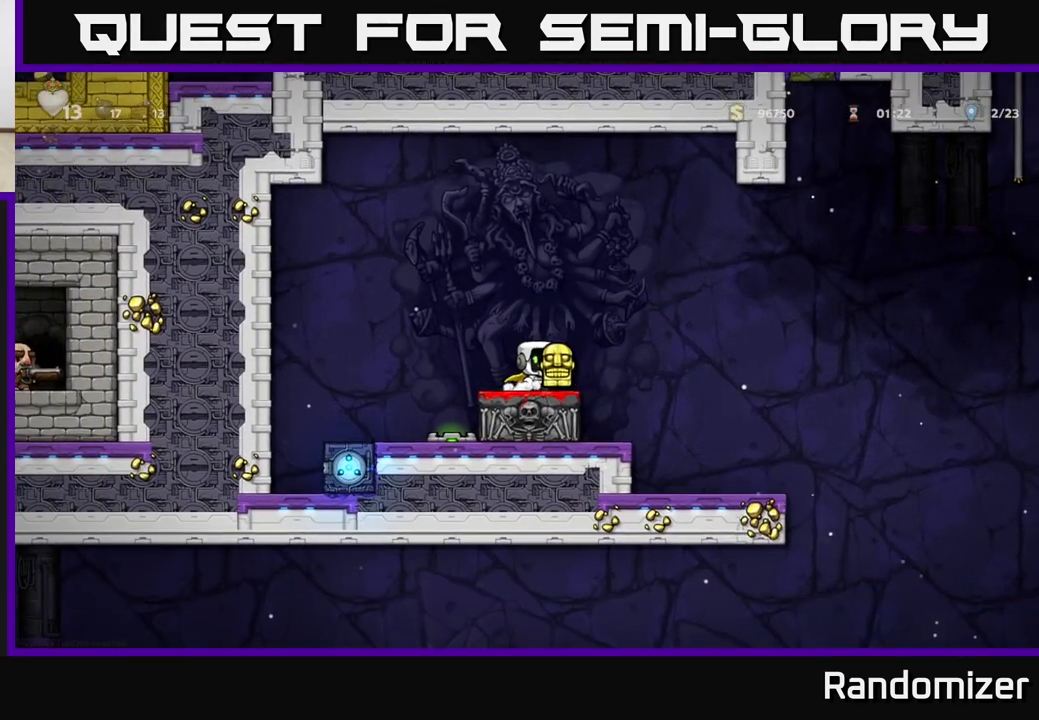
{"buttons": [], "left_stick": "center", "right_stick": "center", "events": []}
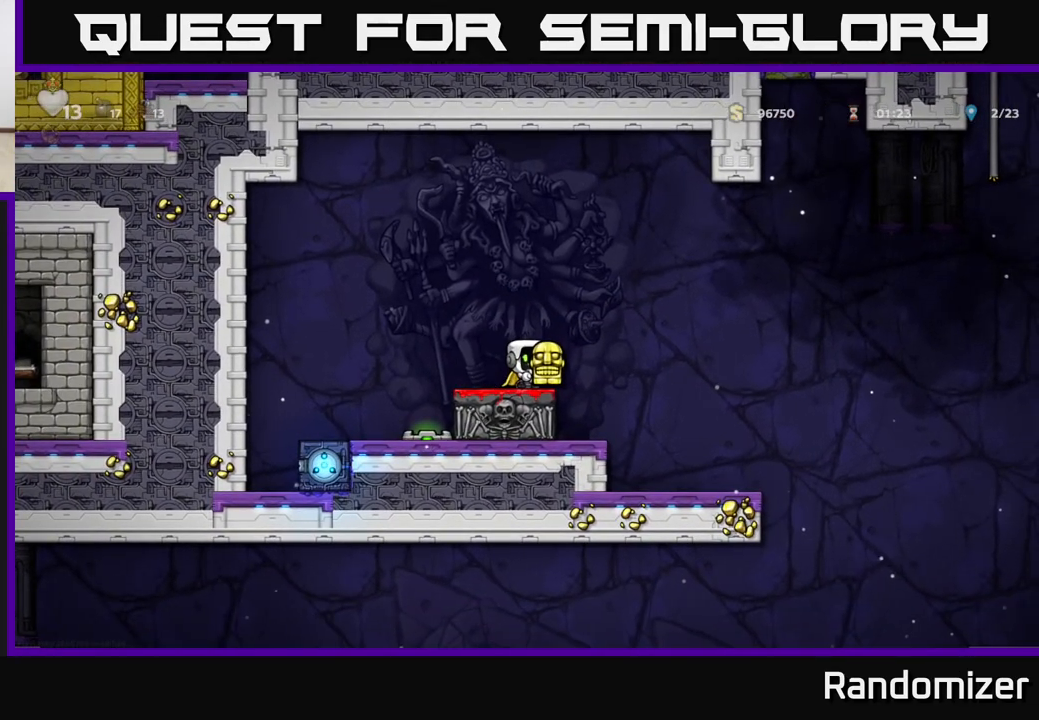
{"buttons": [], "left_stick": "center", "right_stick": "center", "events": []}
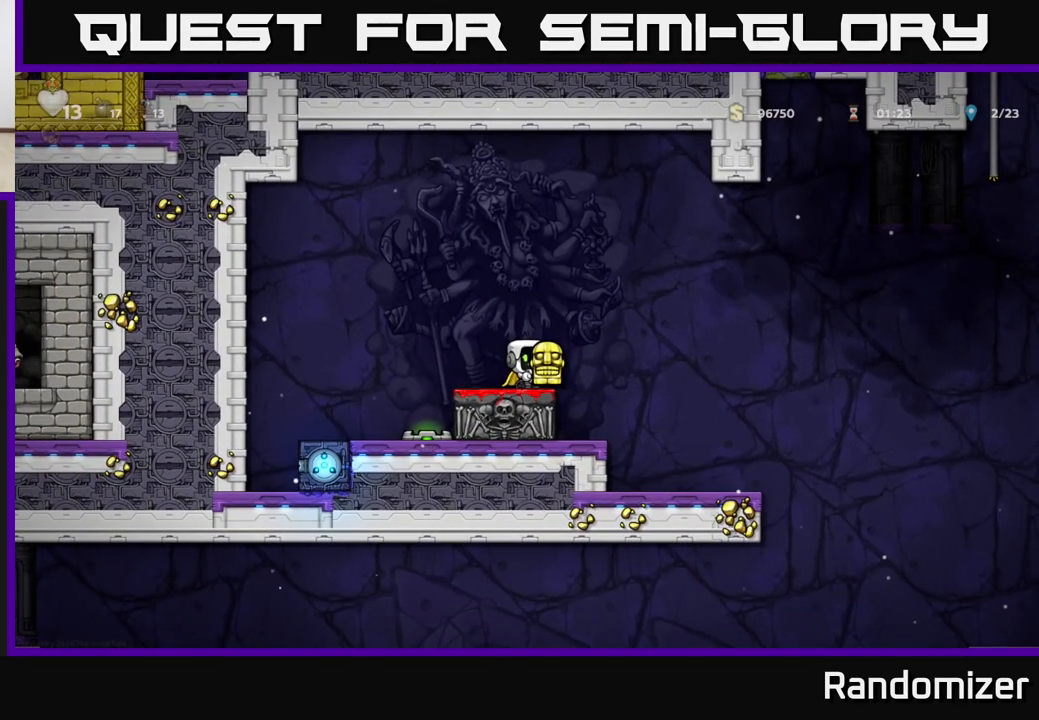
{"buttons": ["START"], "left_stick": "center", "right_stick": "center", "events": [[433, "START", "down"]]}
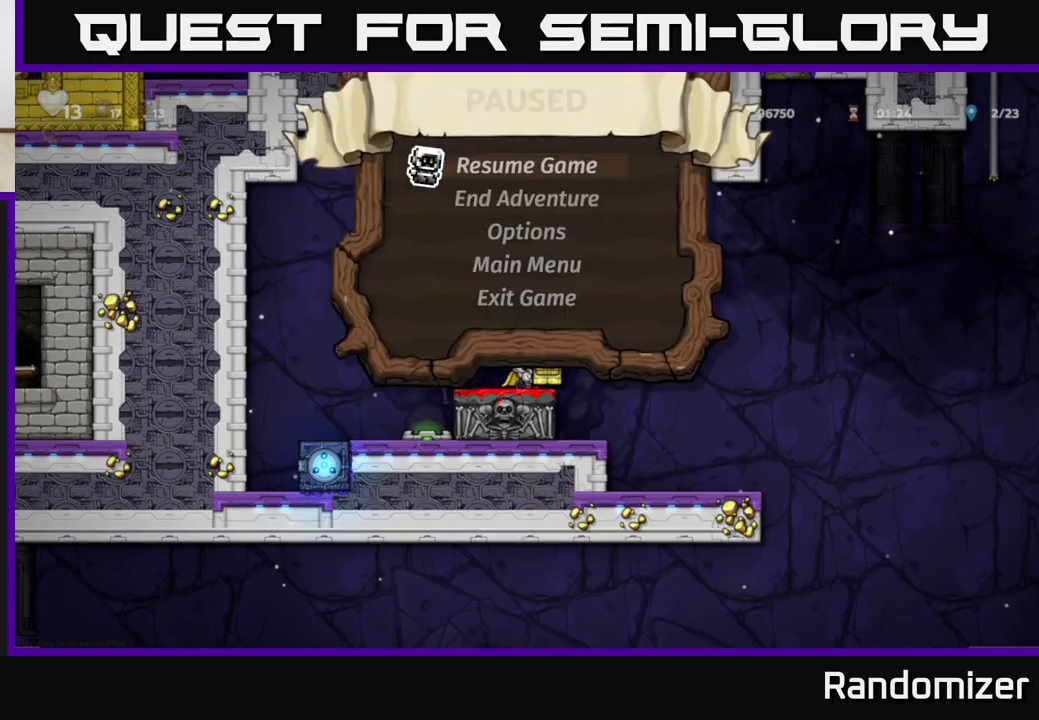
{"buttons": [], "left_stick": "center", "right_stick": "center", "events": [[83, "START", "up"]]}